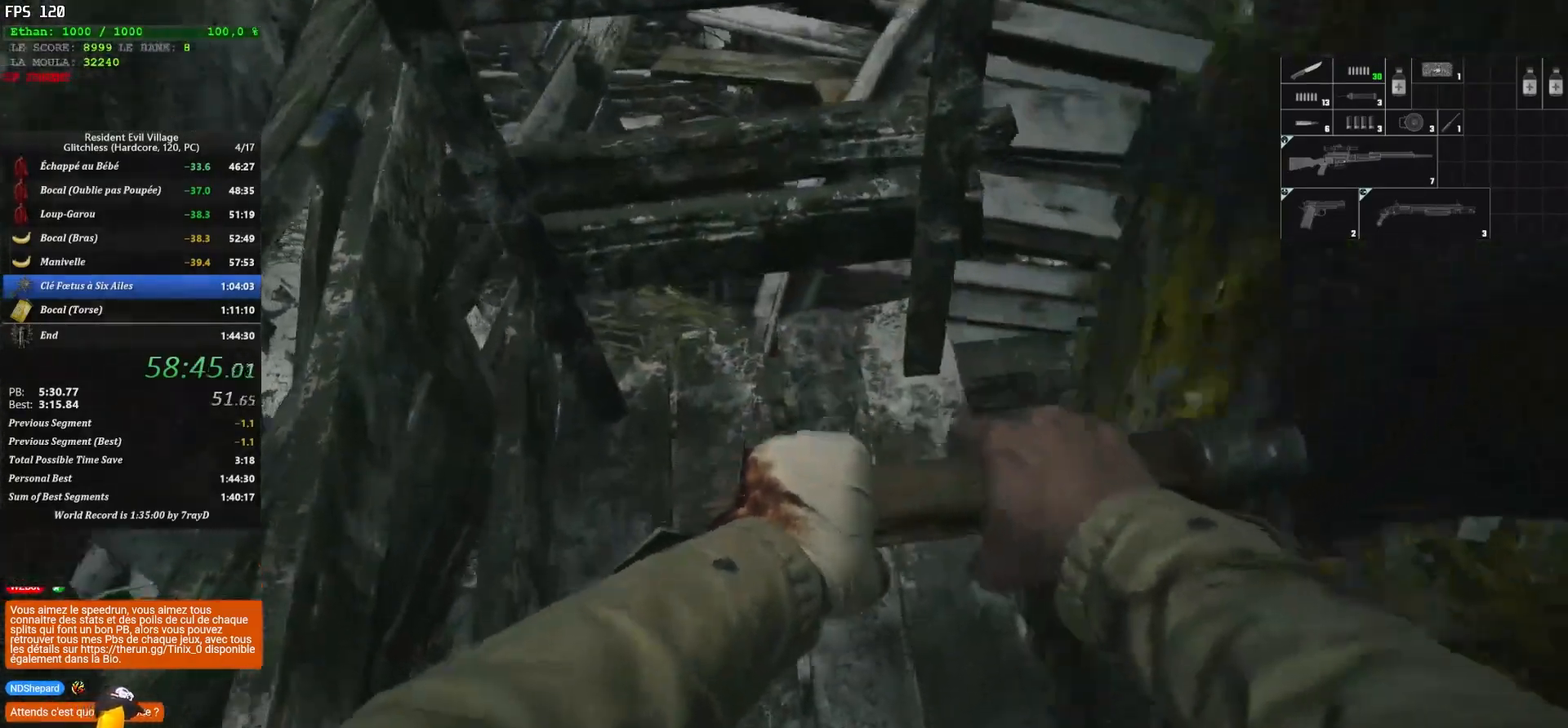
Gameplay with keyboard and mouse; each line is a JSON object with the keys and mouse buttons held at the frame after it. "events" lists presses ("down") and releases ("up") of "1", "2", "3", "4", "5", "a", "alt", "c", "caps_lock", "ctrl", "d", "e", "escape", "f", "g", "q", "r", "s", "shift", "space", "t", "tab", "v", "w", "x", "z", "mouse_left", "mouse_wheel" and "mouse_right" between this image and that frame as [ms after this image, input, new state], when the widget could be followed in between. "mouse_left", "mouse_wheel", "mouse_right" = the "left", "wheel", "right" buttons of the "mouse" list. No other keys are recorded. "wheel" means that the mouse wheel is clicked or scrolled. "mouse_move" is the direction in which the mouse moves at that frame (one of eight, or "still"), when it could be read.
{"keys": [], "mouse": [], "mouse_move": "up-left", "events": []}
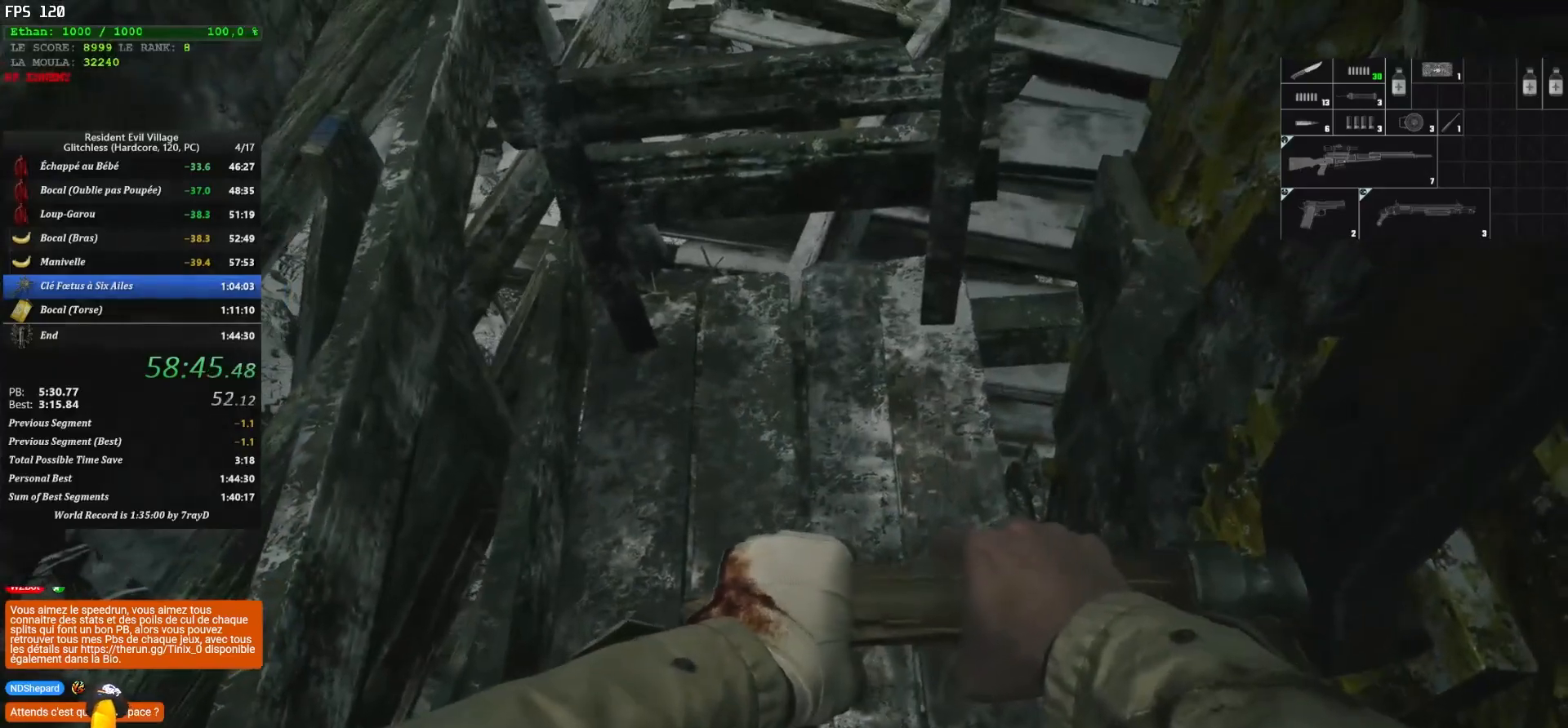
{"keys": [], "mouse": [], "mouse_move": "up", "events": []}
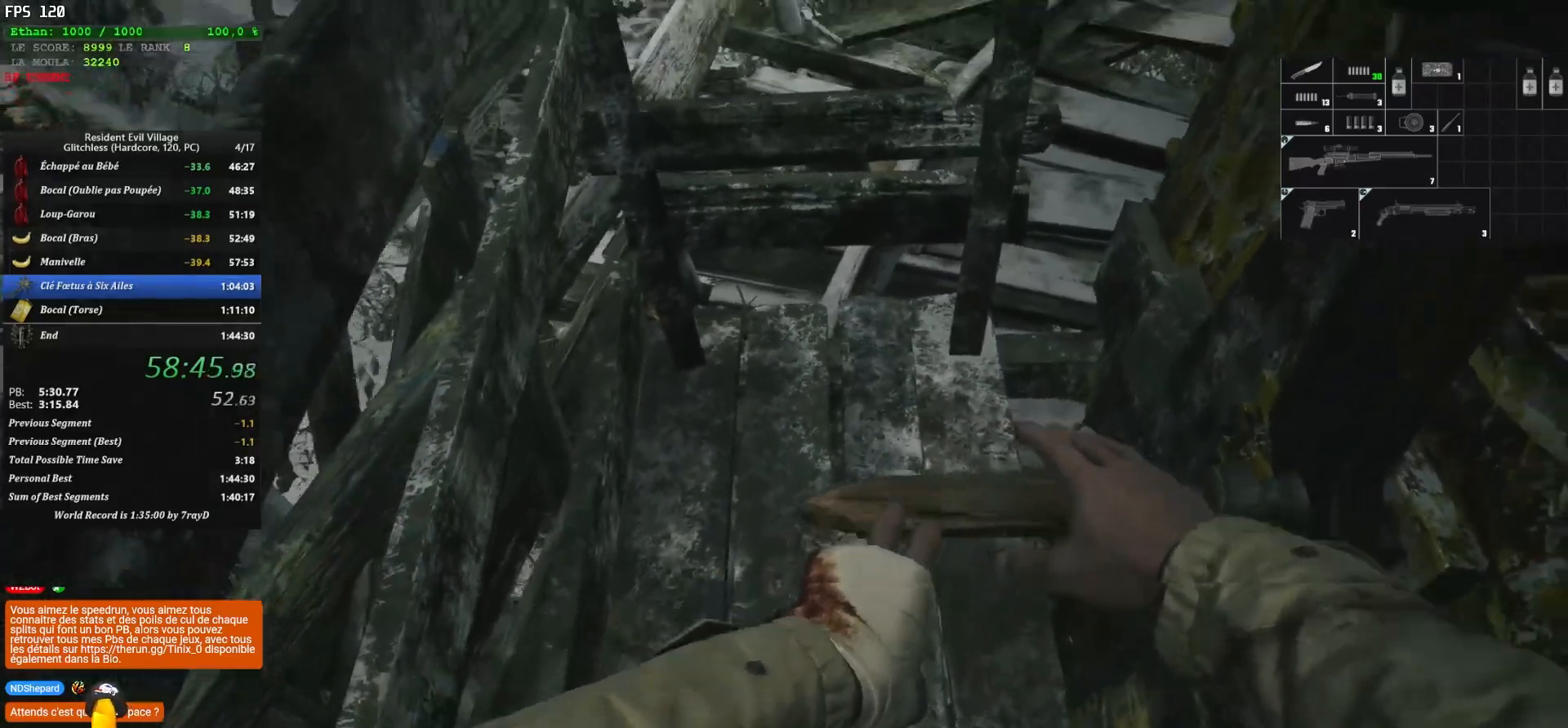
{"keys": ["shift"], "mouse": [], "mouse_move": "still", "events": [[67, "shift", "down"]]}
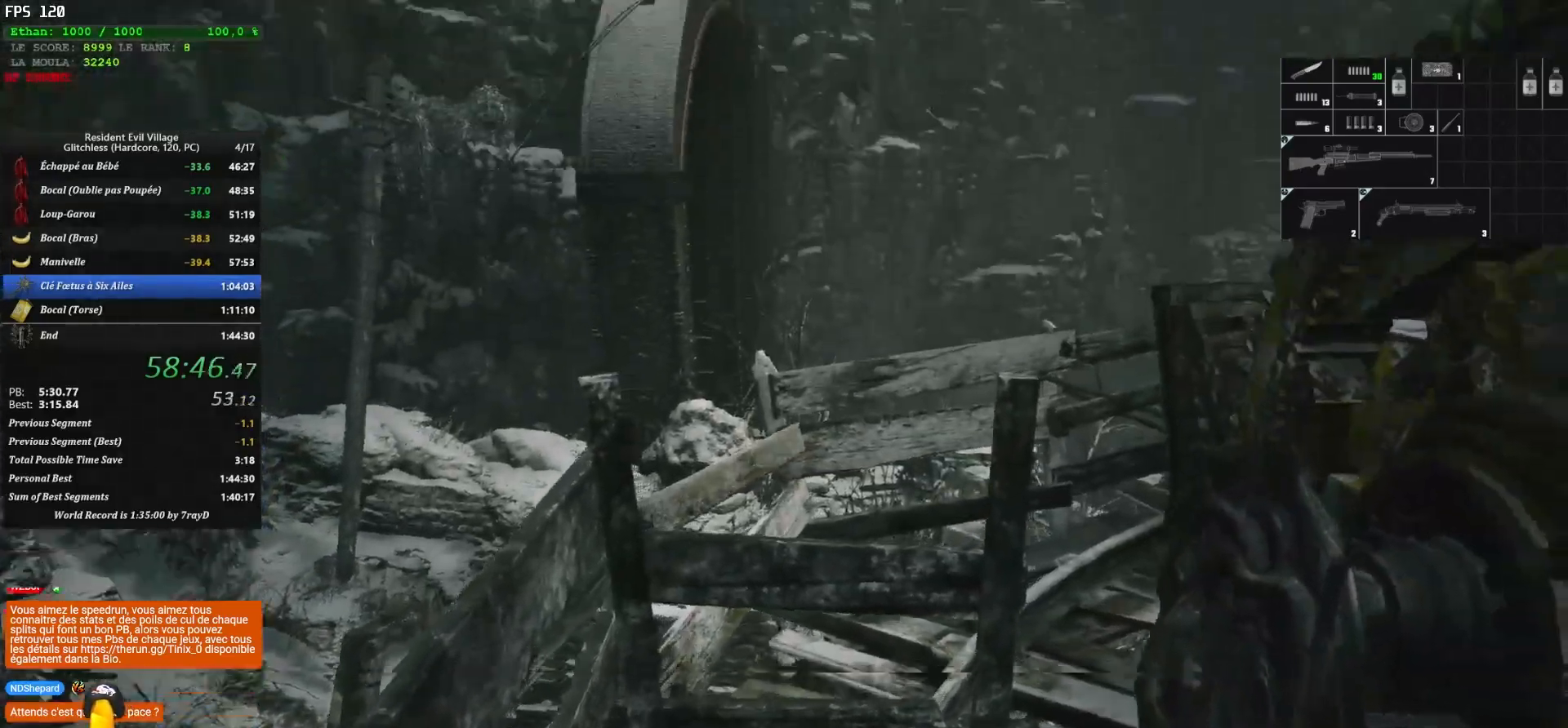
{"keys": ["shift"], "mouse": [], "mouse_move": "still", "events": []}
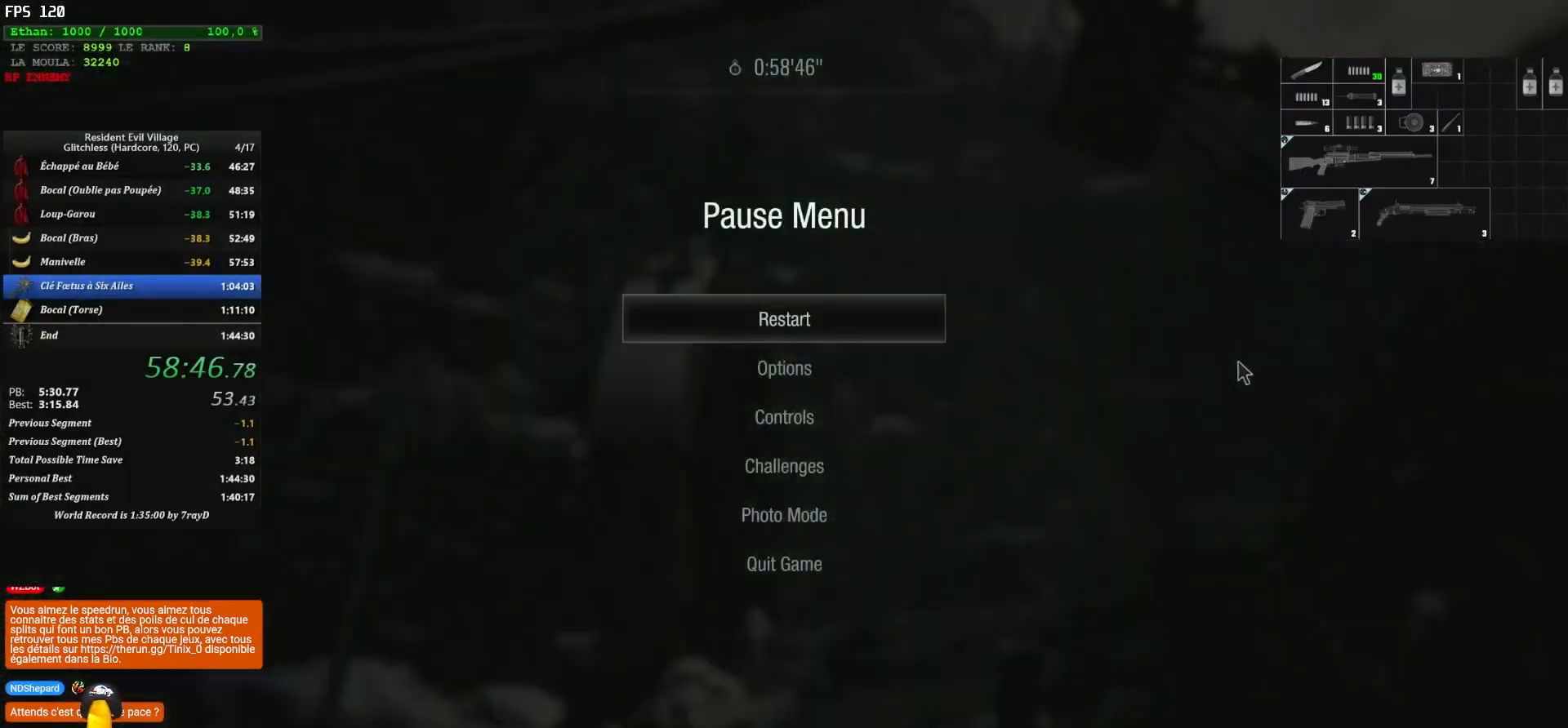
{"keys": ["shift"], "mouse": [], "mouse_move": "still", "events": []}
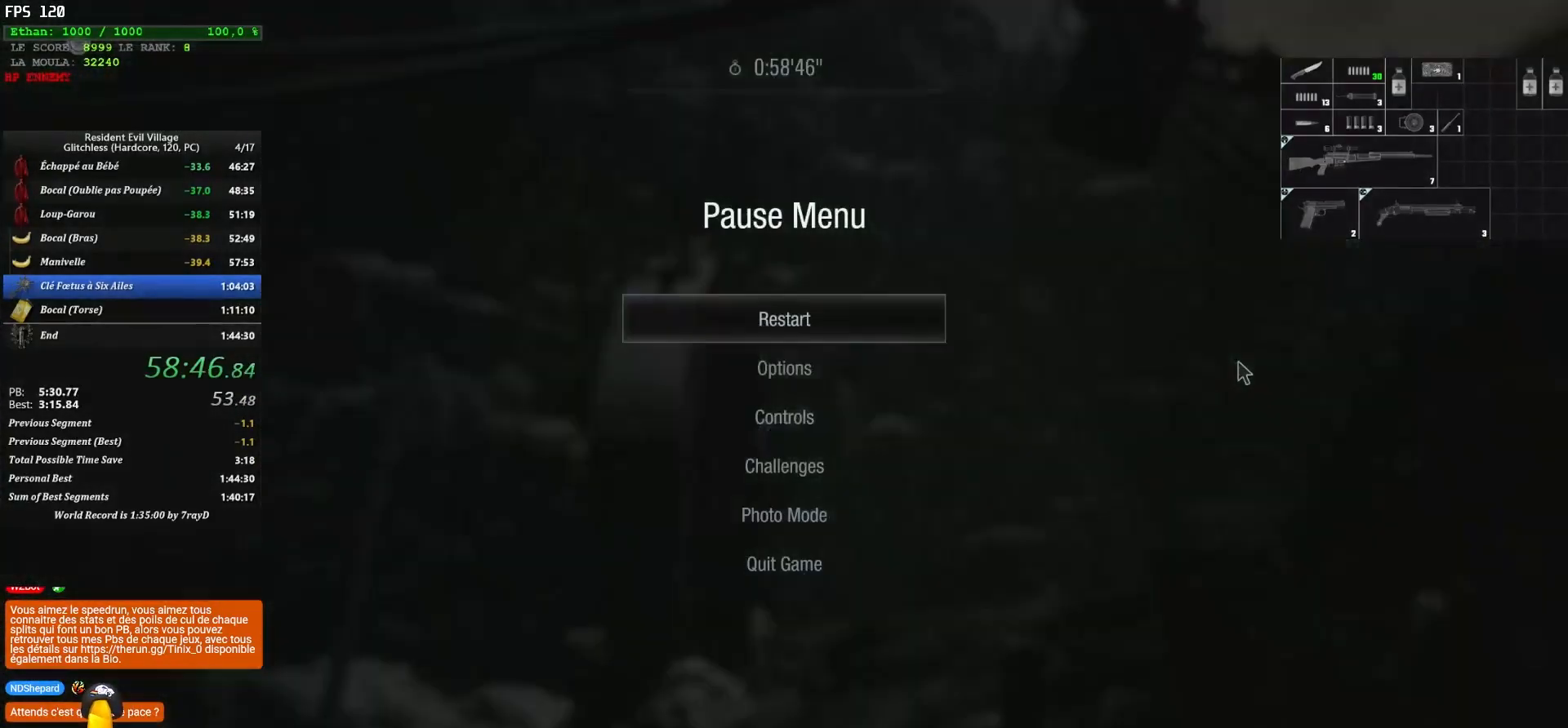
{"keys": ["shift", "z"], "mouse": [], "mouse_move": "still", "events": [[350, "f", "down"], [467, "f", "up"], [467, "z", "down"]]}
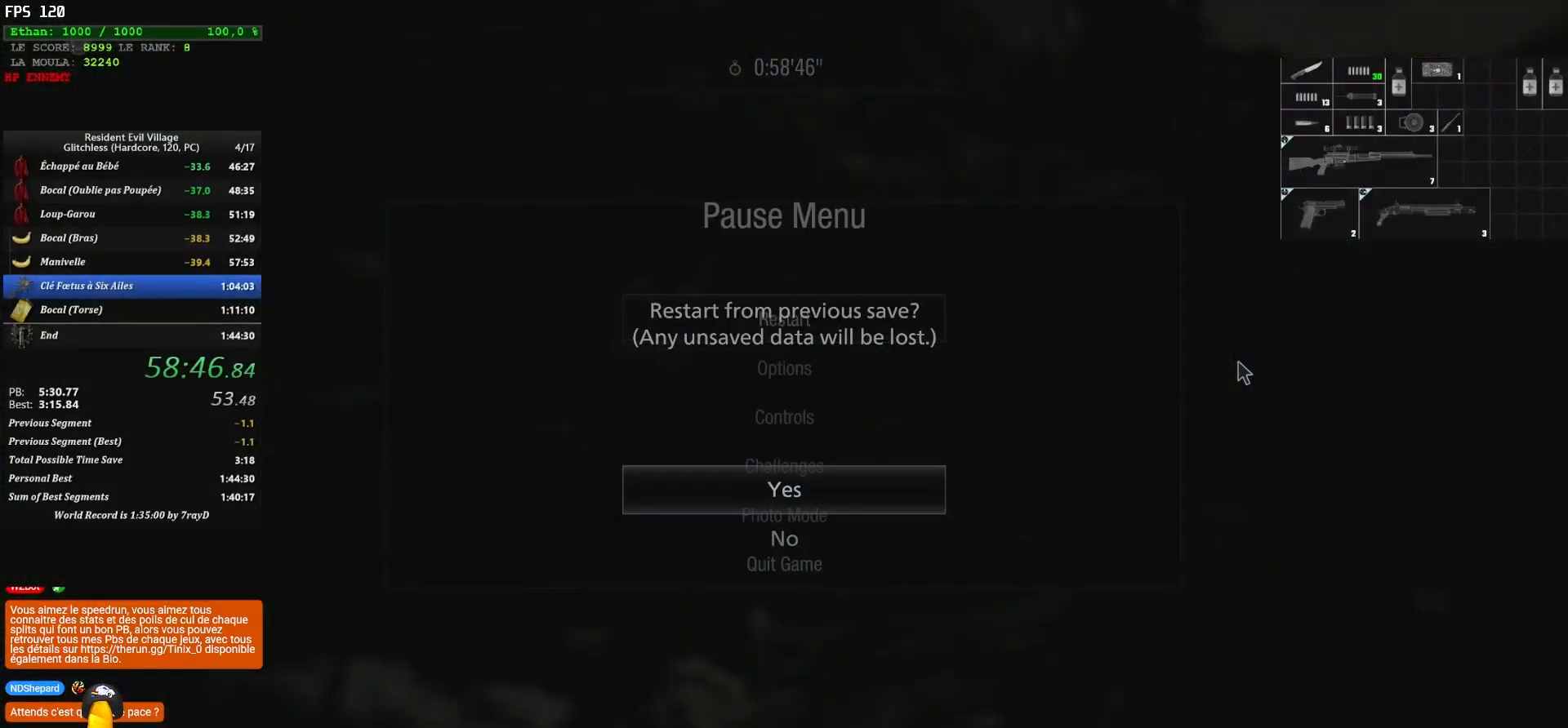
{"keys": ["shift", "z"], "mouse": [], "mouse_move": "still", "events": [[83, "f", "down"], [133, "f", "up"]]}
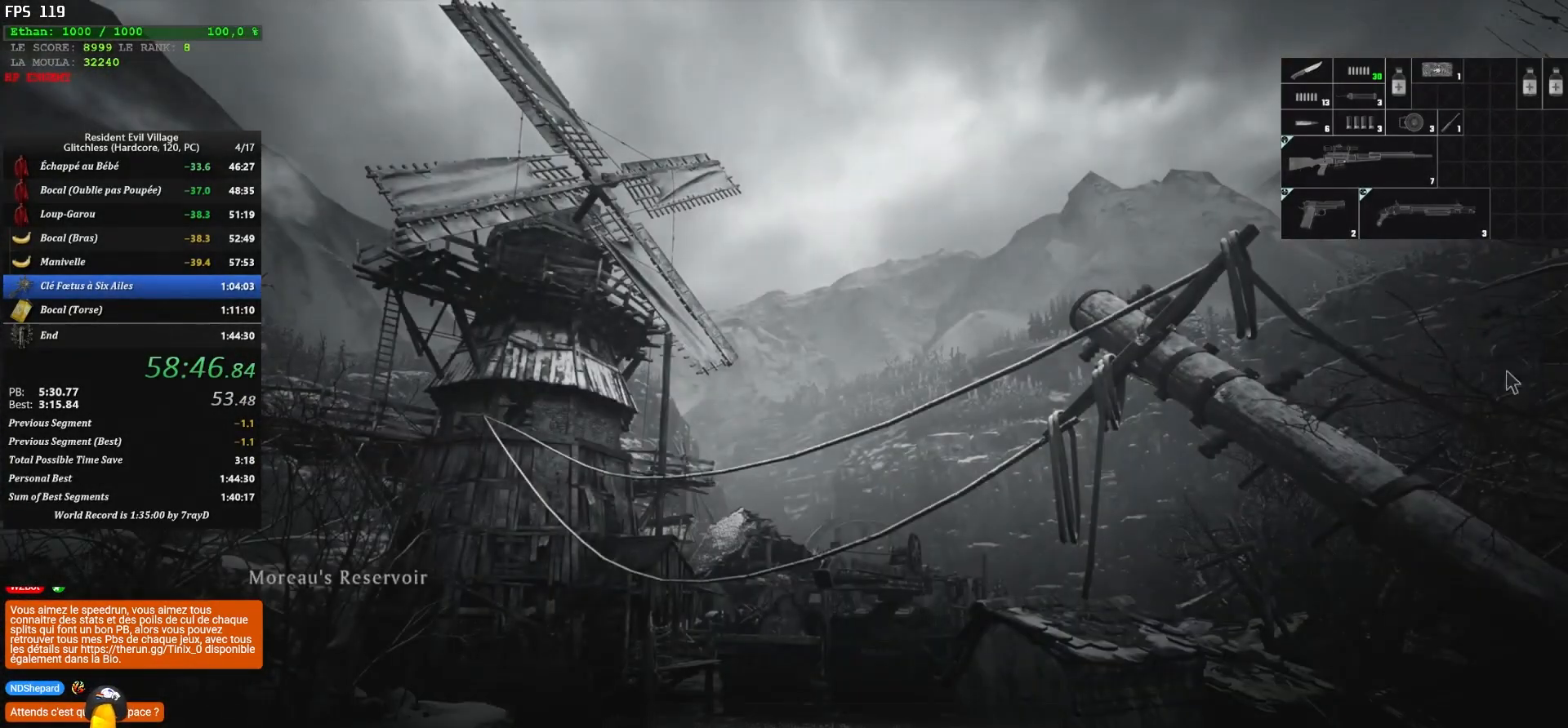
{"keys": ["shift", "z"], "mouse": [], "mouse_move": "still", "events": []}
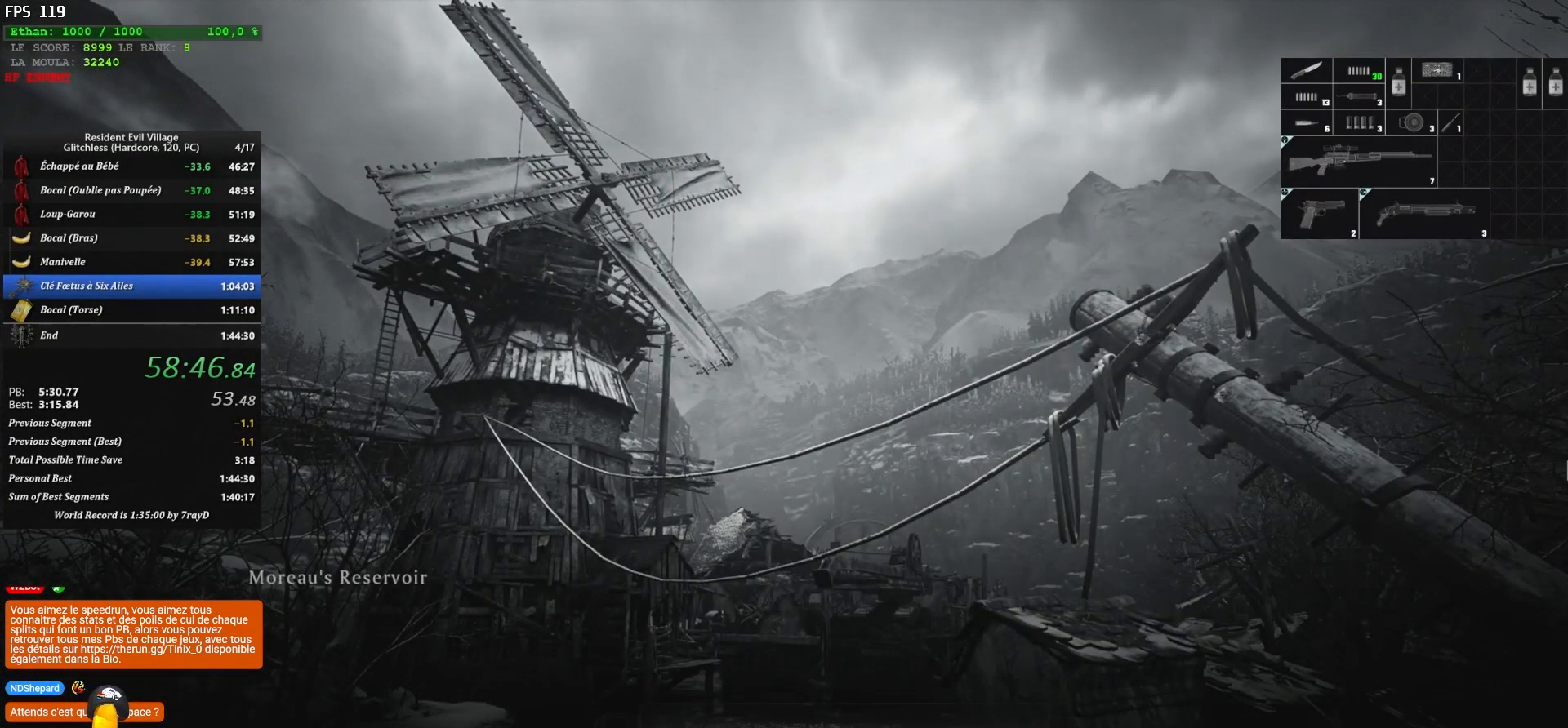
{"keys": ["shift", "z"], "mouse": [], "mouse_move": "up", "events": []}
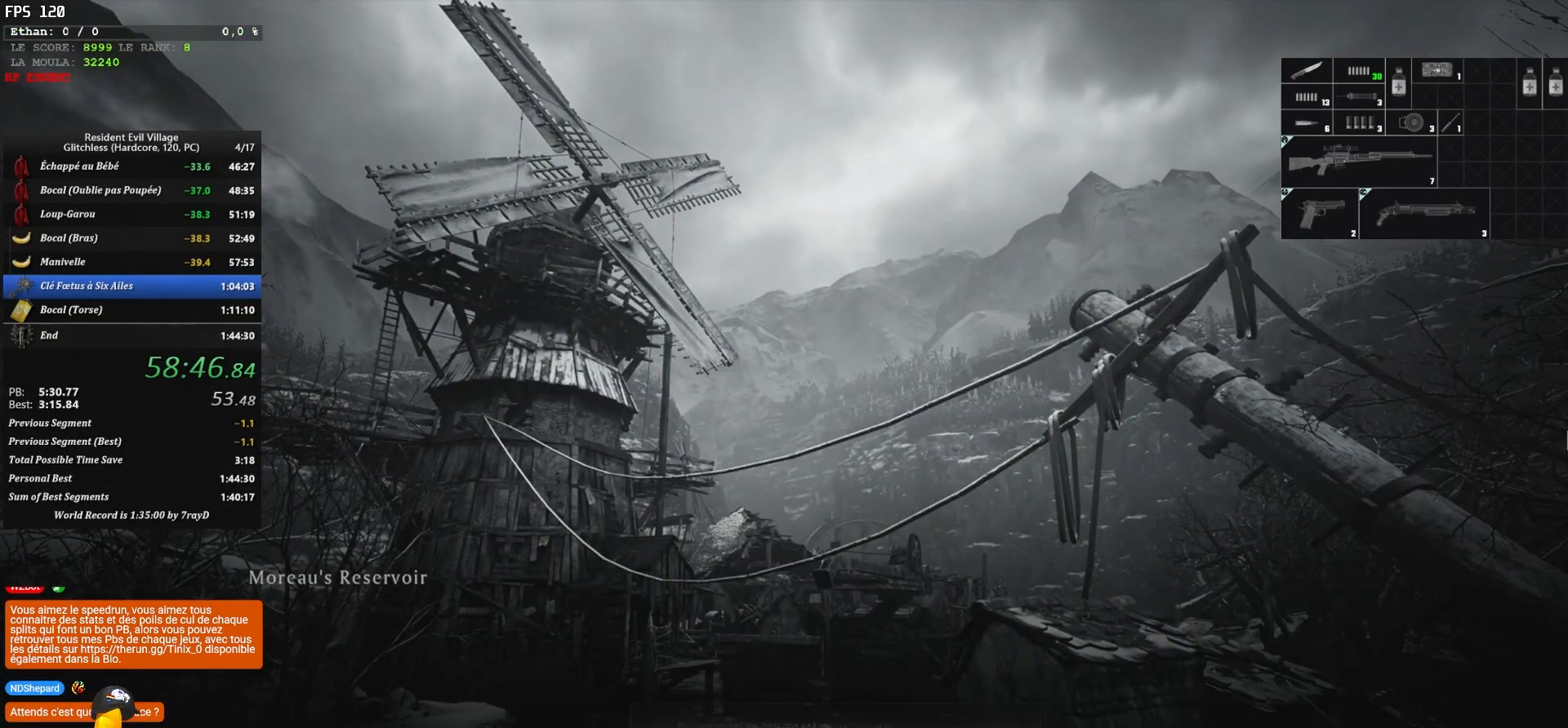
{"keys": ["shift", "z"], "mouse": [], "mouse_move": "still", "events": [[267, "f", "down"], [367, "f", "up"], [450, "f", "down"], [500, "f", "up"]]}
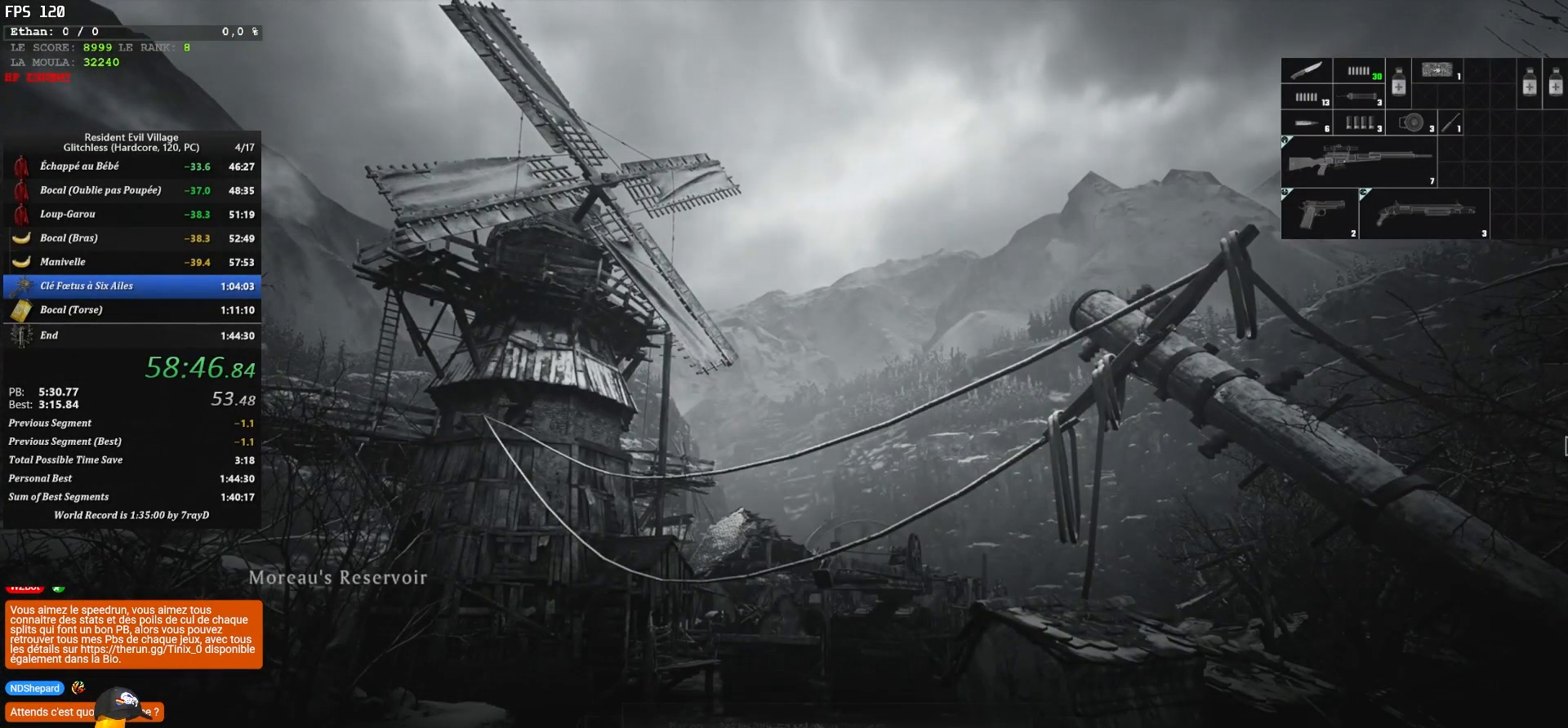
{"keys": ["shift", "z"], "mouse": [], "mouse_move": "still", "events": [[100, "f", "down"], [133, "f", "up"], [233, "f", "down"], [283, "f", "up"], [383, "f", "down"], [467, "f", "up"]]}
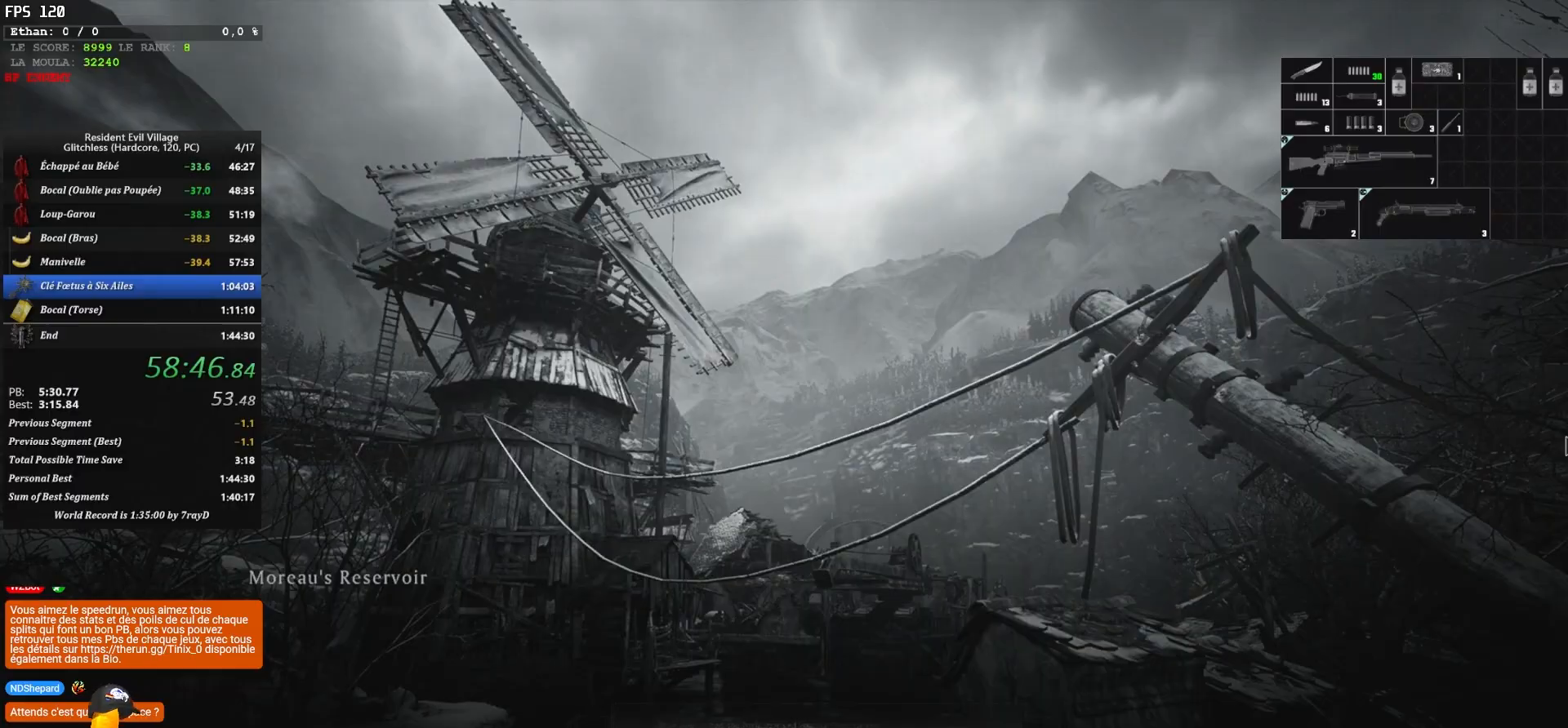
{"keys": ["f", "shift", "z"], "mouse": [], "mouse_move": "still", "events": [[17, "f", "down"], [83, "f", "up"], [150, "f", "down"], [233, "f", "up"], [250, "f", "down"], [300, "f", "up"], [383, "f", "down"], [450, "f", "up"], [483, "f", "down"]]}
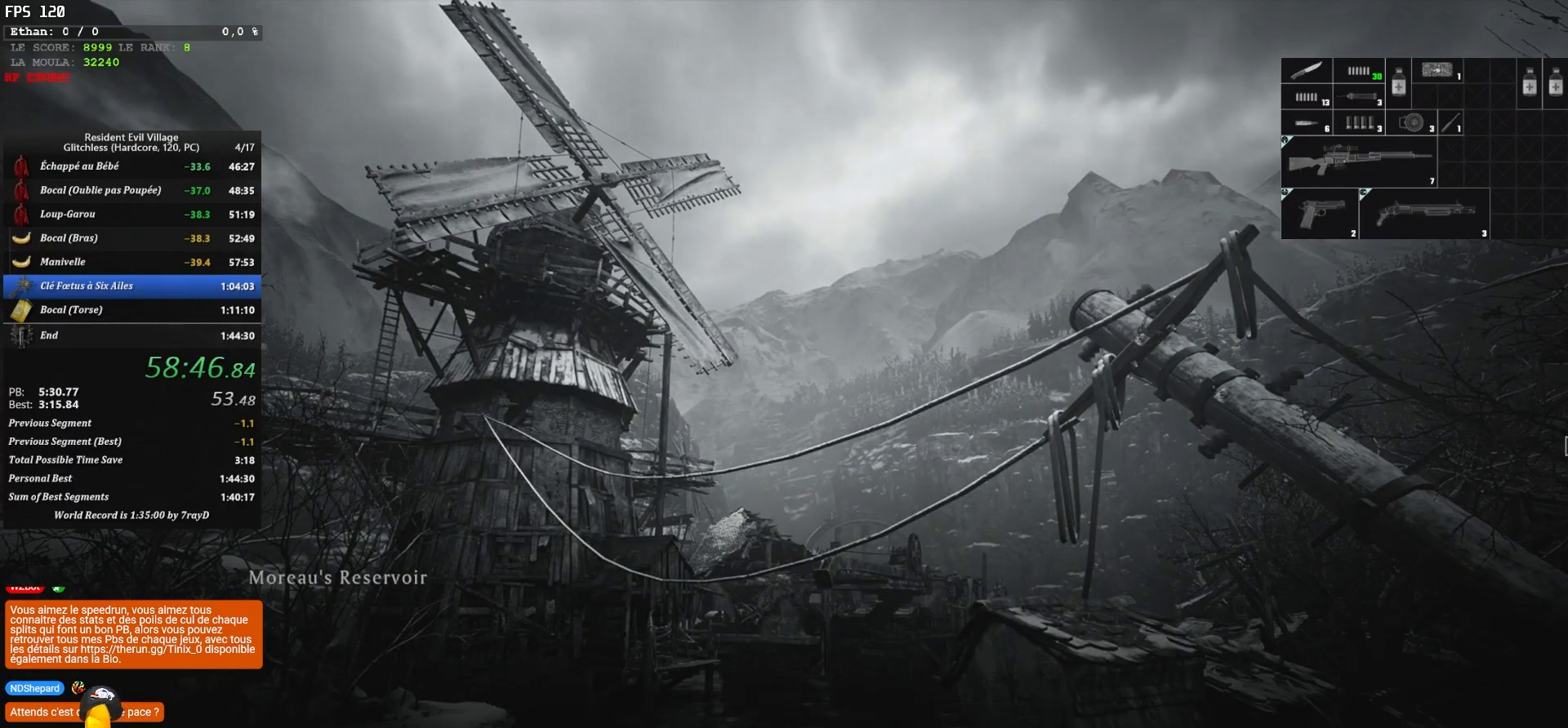
{"keys": ["f", "shift", "z"], "mouse": [], "mouse_move": "still", "events": [[50, "f", "up"], [133, "f", "down"], [183, "f", "up"], [217, "f", "down"], [300, "f", "up"], [367, "f", "down"], [417, "f", "up"], [483, "f", "down"]]}
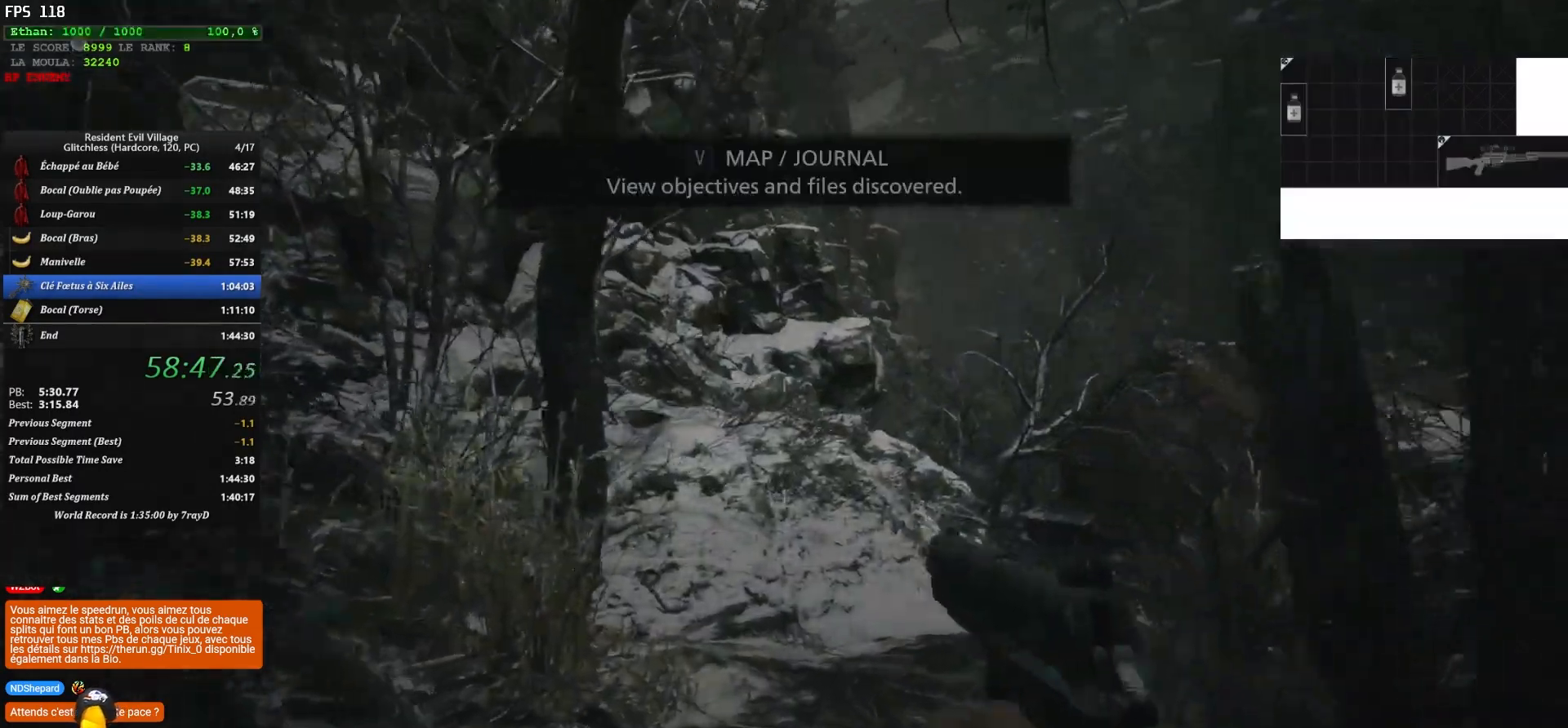
{"keys": ["shift", "z"], "mouse": [], "mouse_move": "down", "events": [[67, "f", "up"]]}
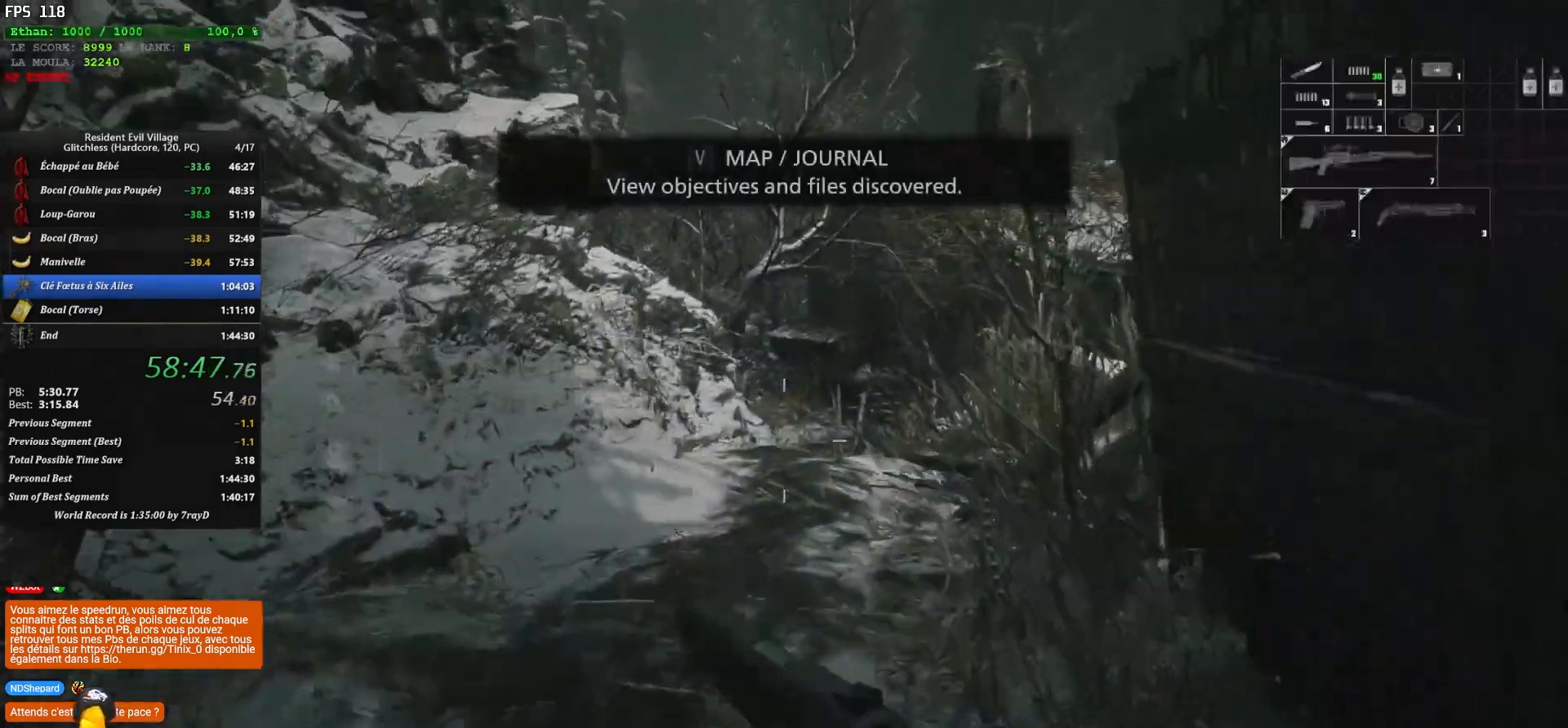
{"keys": ["shift", "z"], "mouse": [], "mouse_move": "right", "events": [[267, "r", "down"], [317, "r", "up"], [383, "r", "down"], [500, "r", "up"]]}
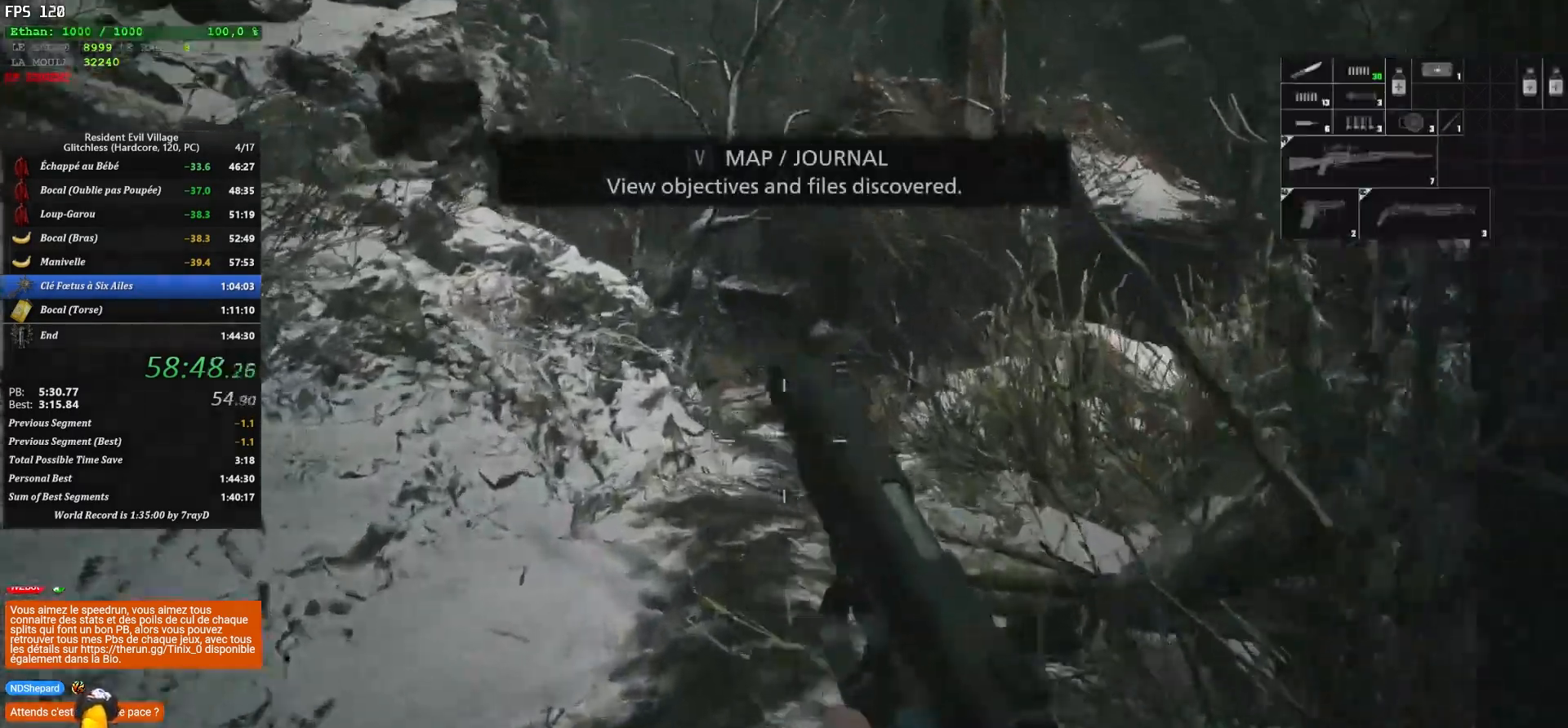
{"keys": ["shift", "z"], "mouse": [], "mouse_move": "still", "events": []}
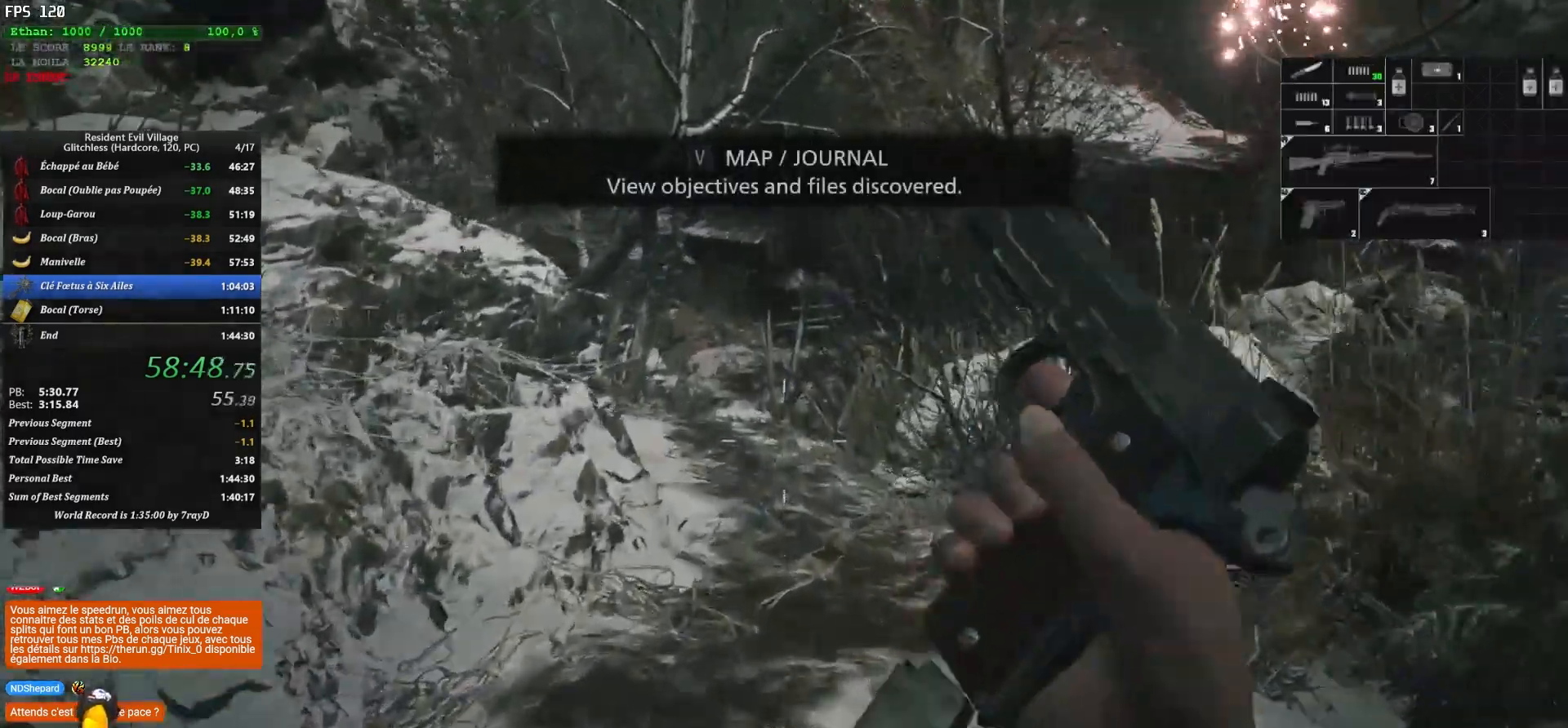
{"keys": ["shift", "z"], "mouse": [], "mouse_move": "still", "events": []}
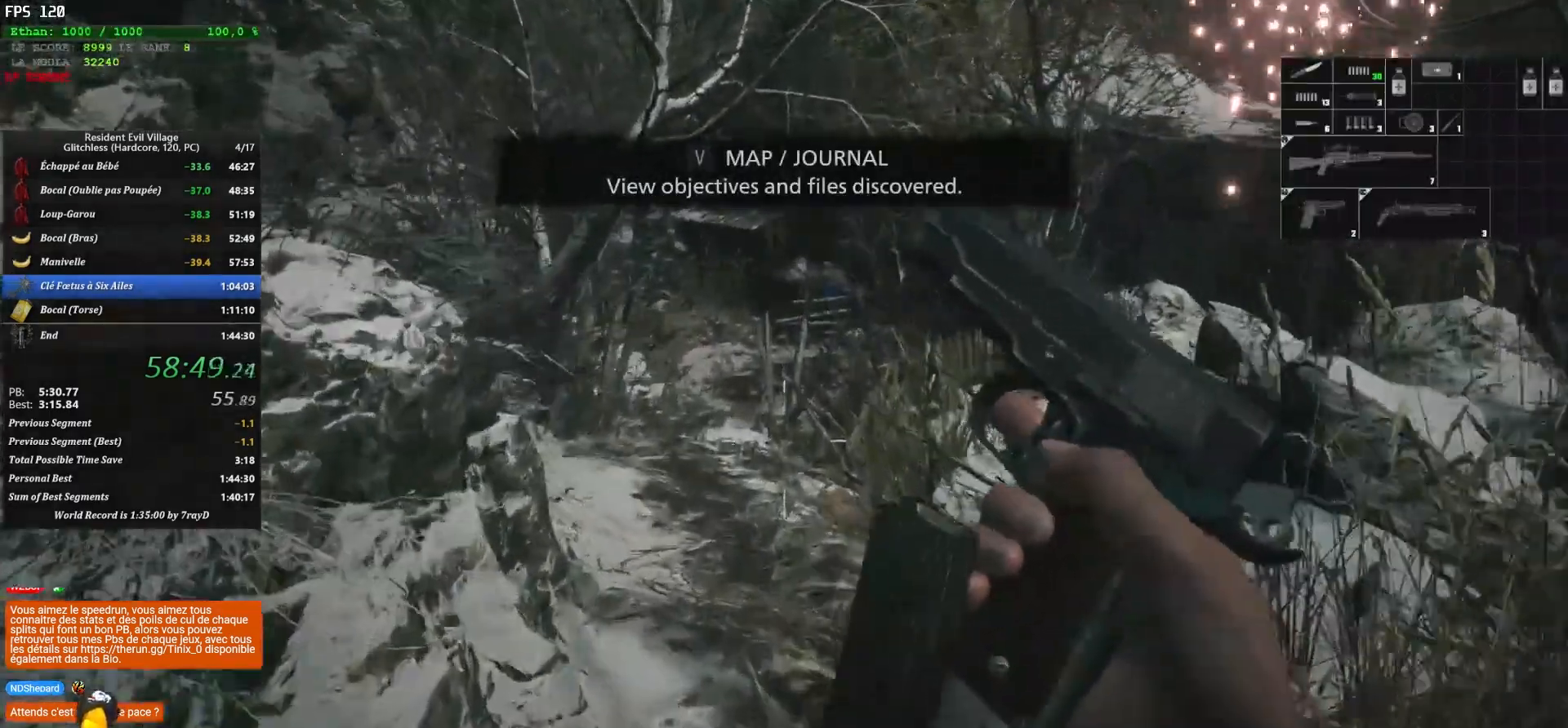
{"keys": ["shift", "z"], "mouse": [], "mouse_move": "still", "events": [[367, "4", "down"], [500, "4", "up"]]}
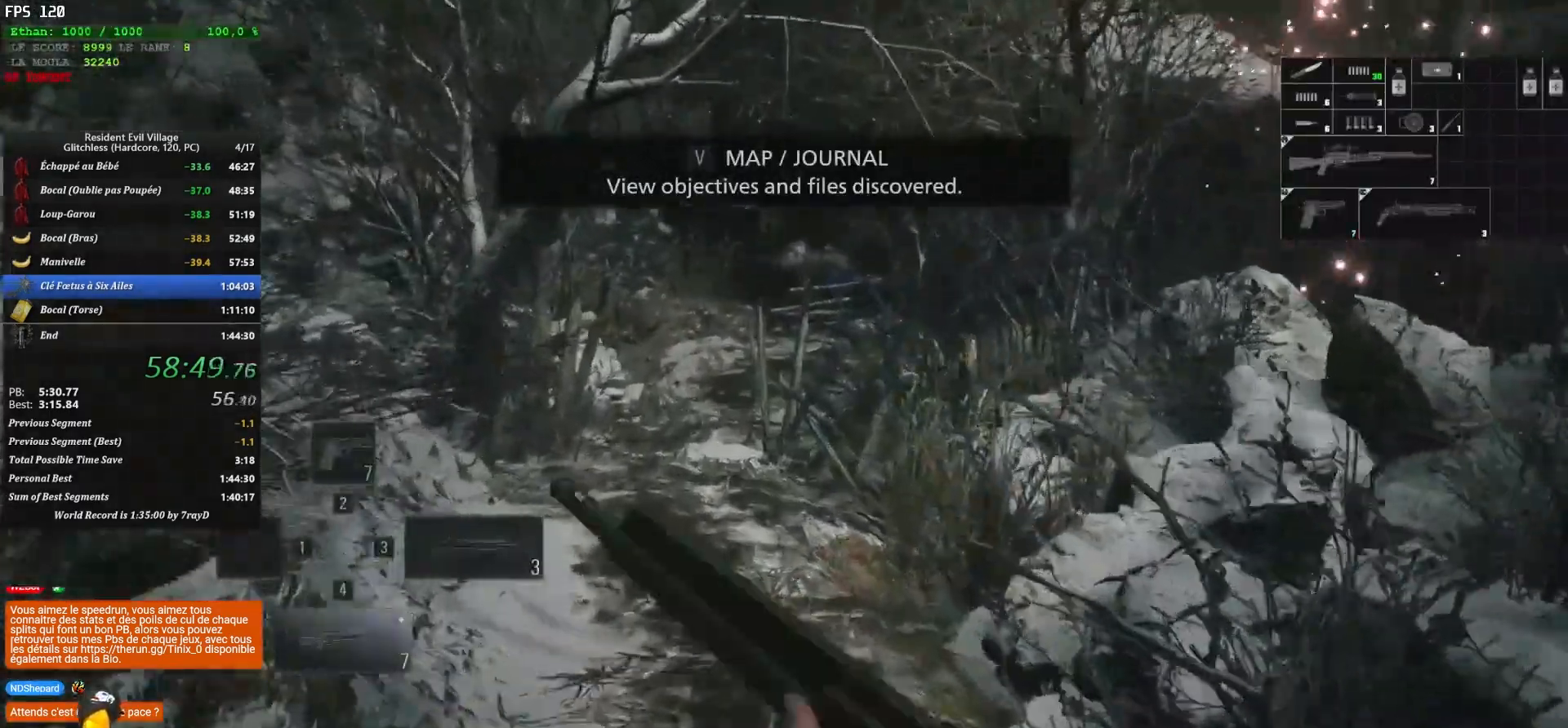
{"keys": ["shift", "z"], "mouse": [], "mouse_move": "left", "events": [[383, "r", "down"], [467, "r", "up"]]}
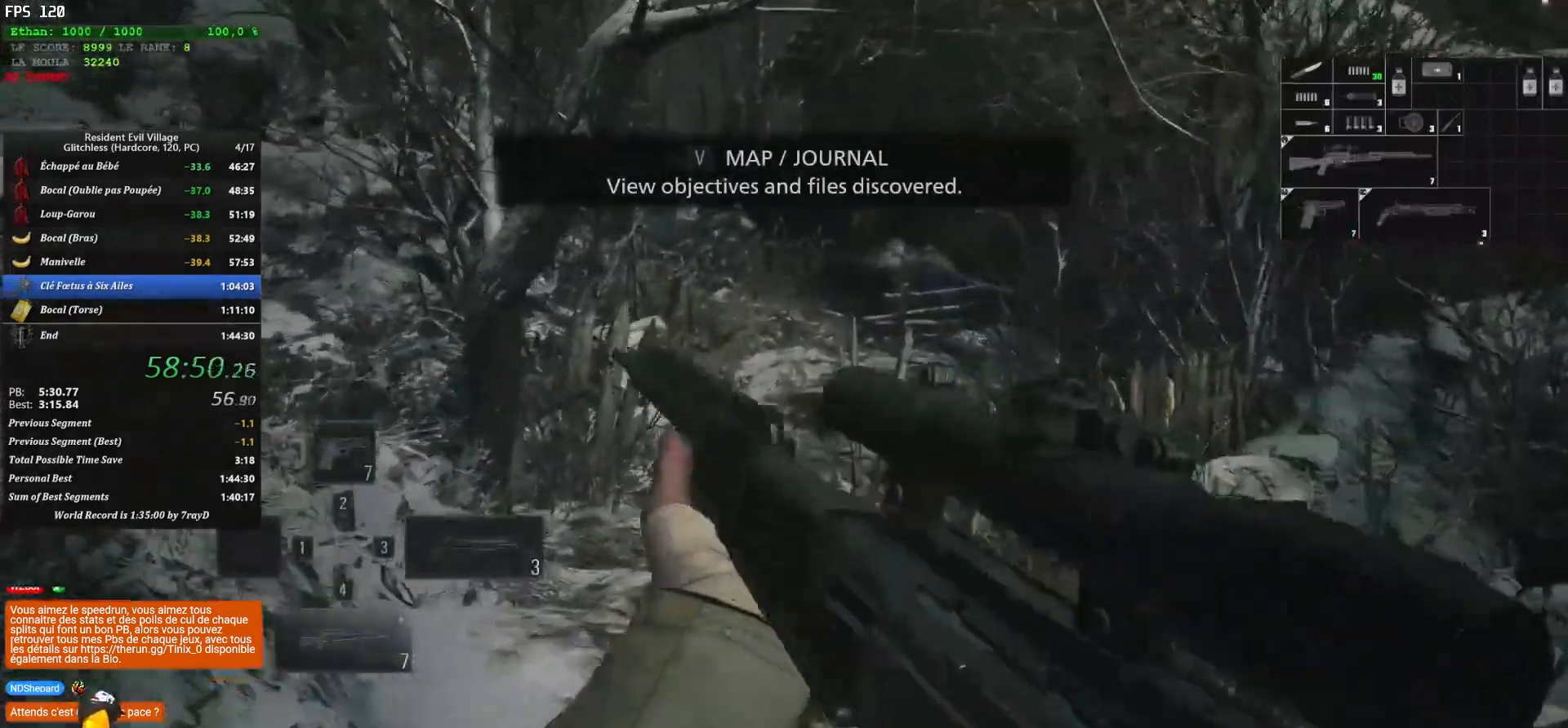
{"keys": ["shift", "z"], "mouse": [], "mouse_move": "down-left", "events": [[83, "r", "down"], [167, "r", "up"]]}
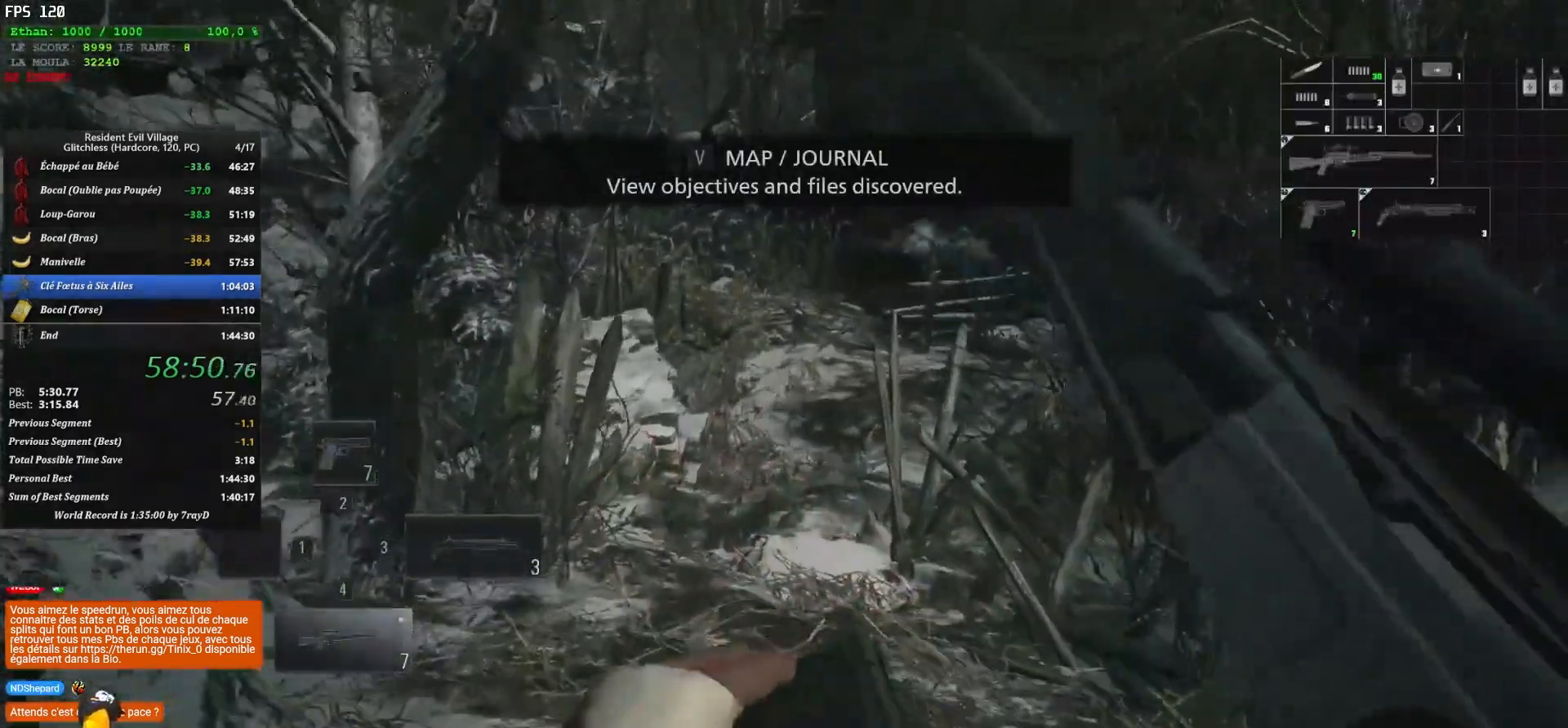
{"keys": ["shift", "z"], "mouse": [], "mouse_move": "down-left", "events": []}
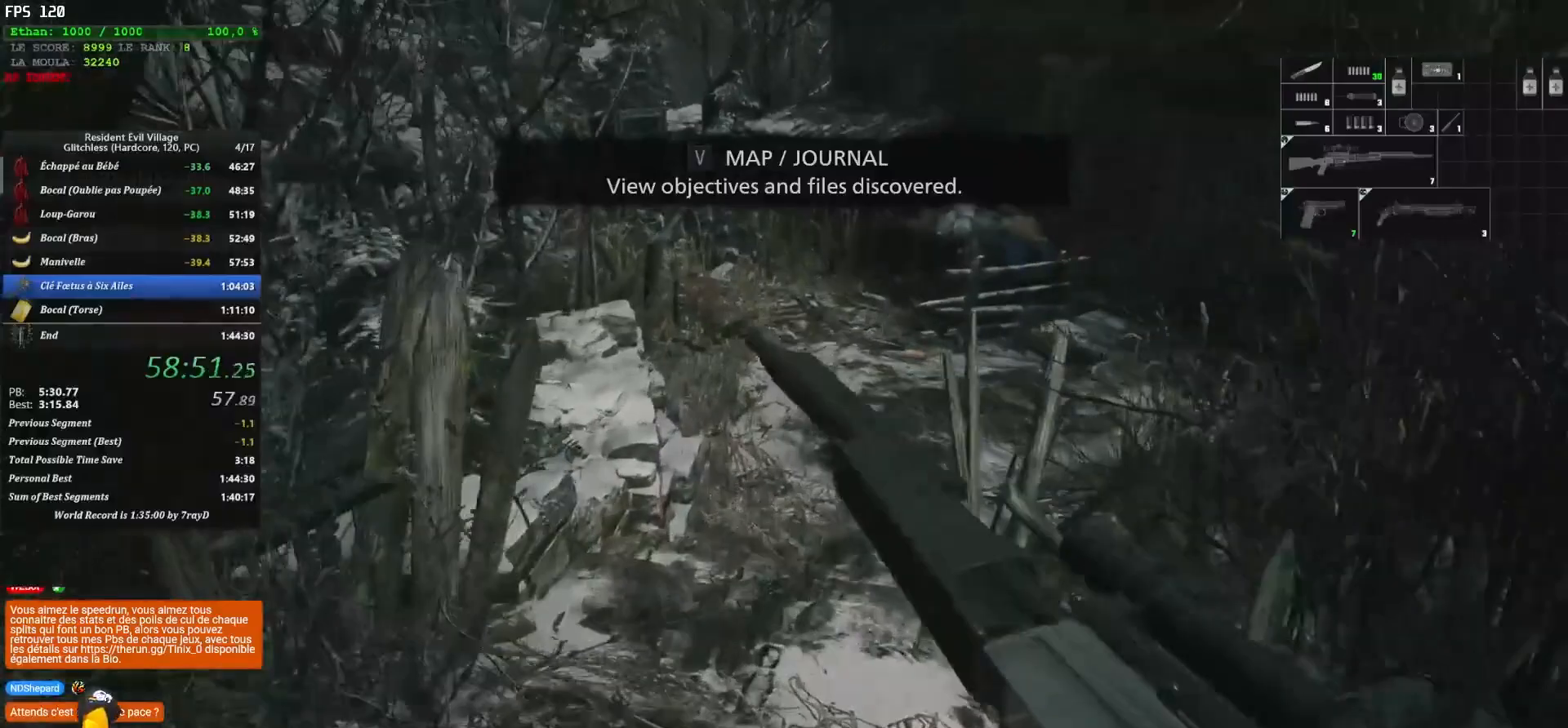
{"keys": ["shift", "z"], "mouse": [], "mouse_move": "right", "events": []}
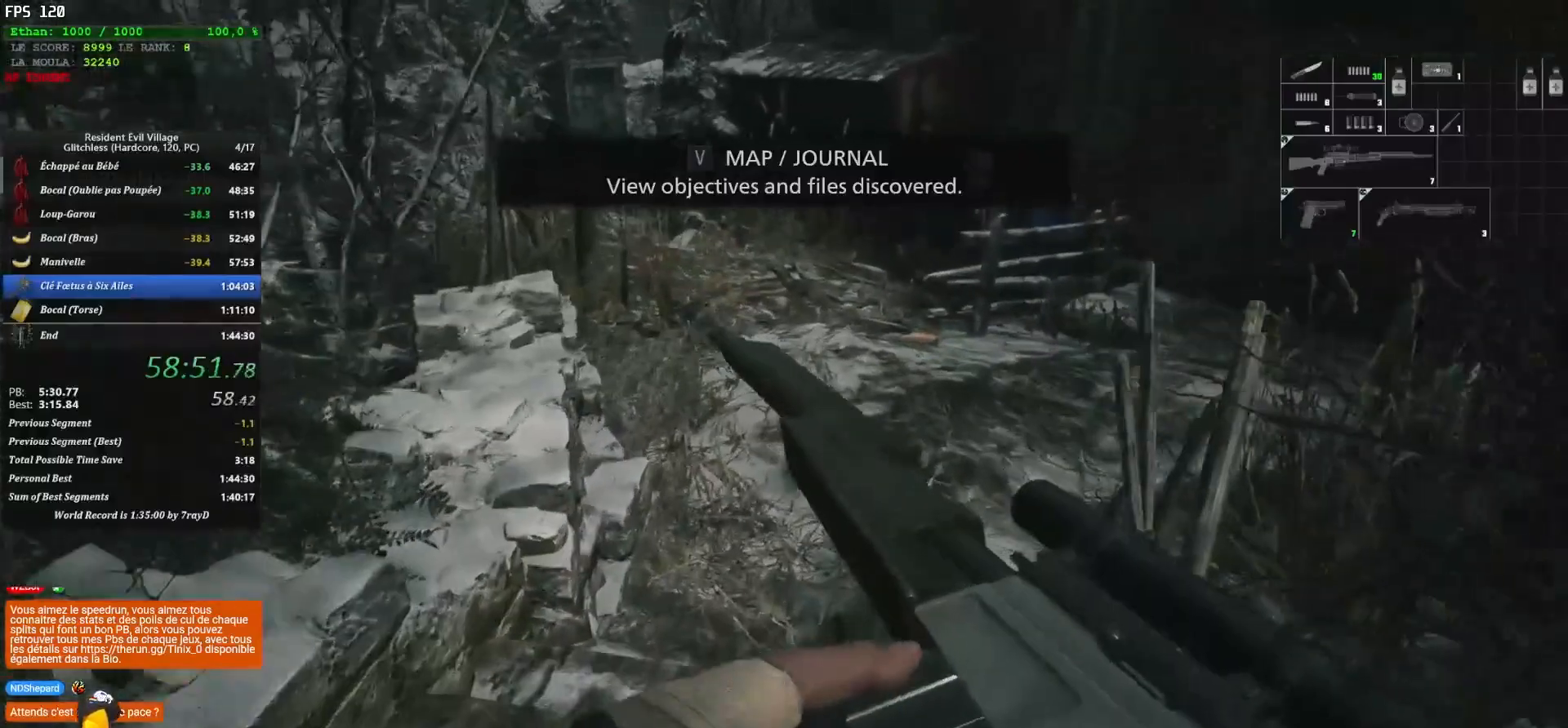
{"keys": ["2", "shift", "z"], "mouse": [], "mouse_move": "right", "events": [[383, "2", "down"]]}
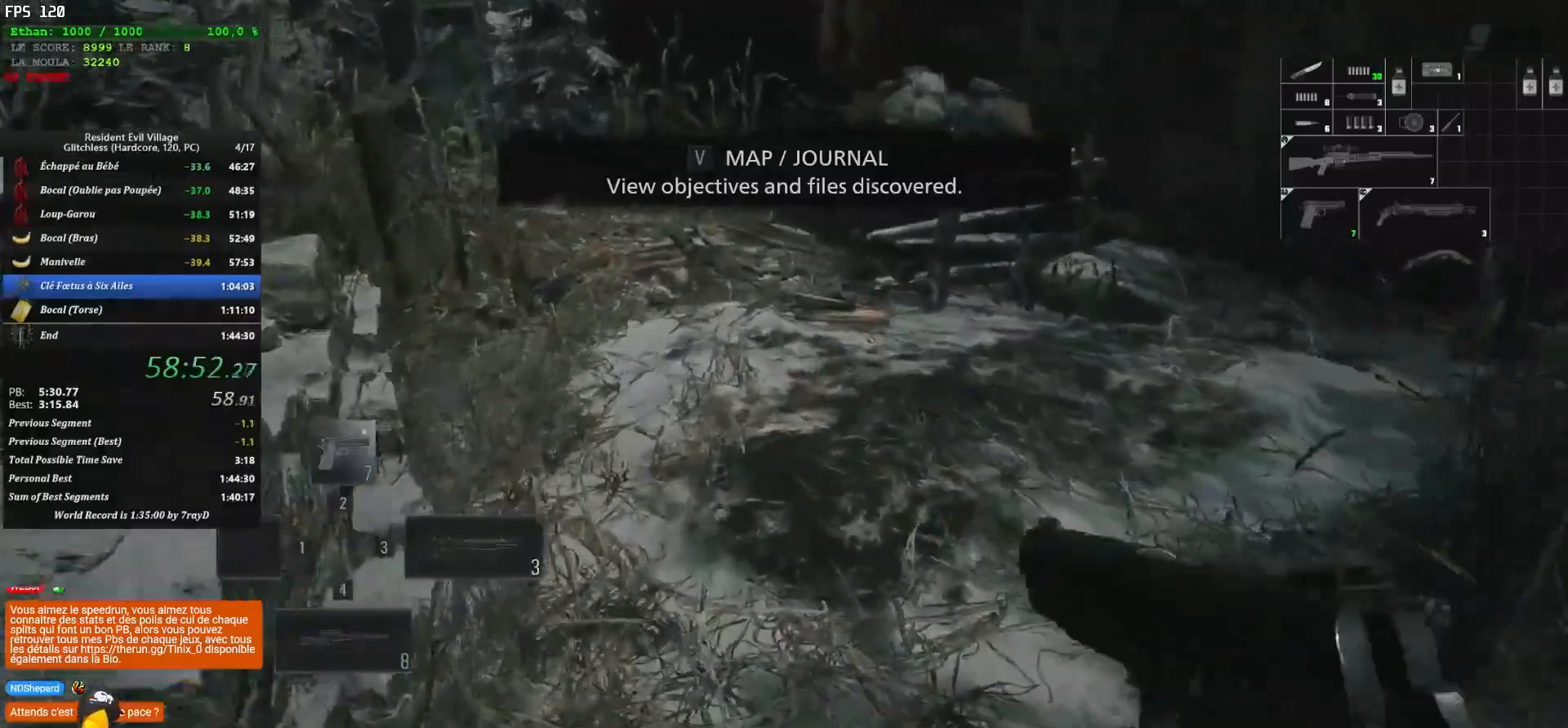
{"keys": ["shift", "z"], "mouse": [], "mouse_move": "up", "events": [[17, "2", "up"]]}